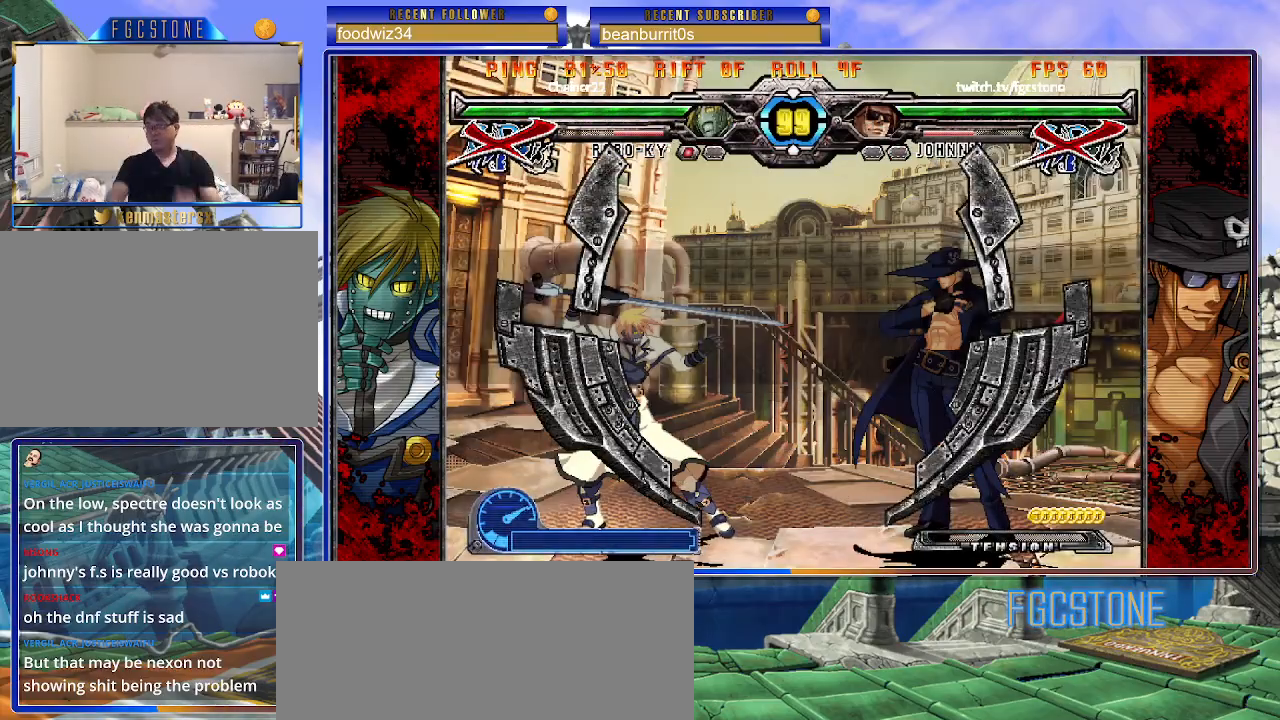
Gameplay with a controller (arcade stick); each line is a JSON object with the inputs held at the frame after it. "events" lists button and stick changes between this image and that frame as [ms after this image, input, new state], when the widget could be followed in between. Not read: L3 R3.
{"buttons": [], "left_stick": "left", "events": [[400, "left_stick", "left"]]}
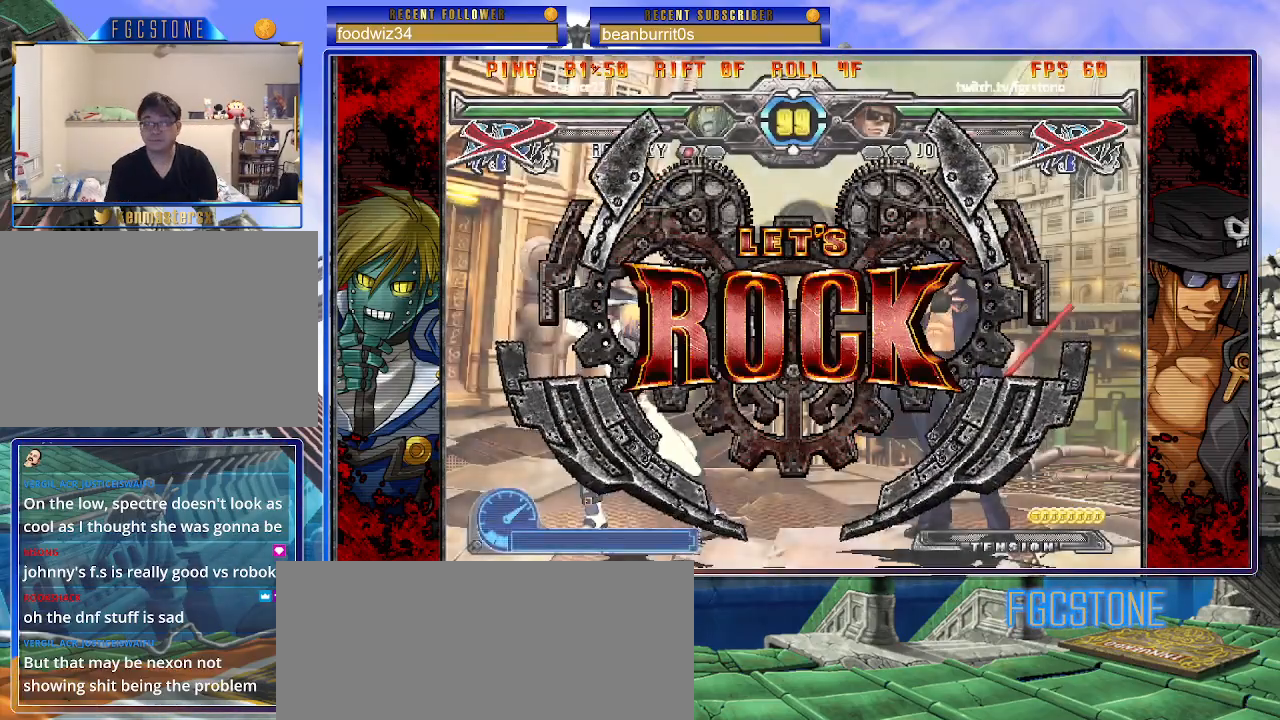
{"buttons": [], "left_stick": "down-right", "events": [[333, "left_stick", "down-right"], [383, "D", "down"], [500, "D", "up"]]}
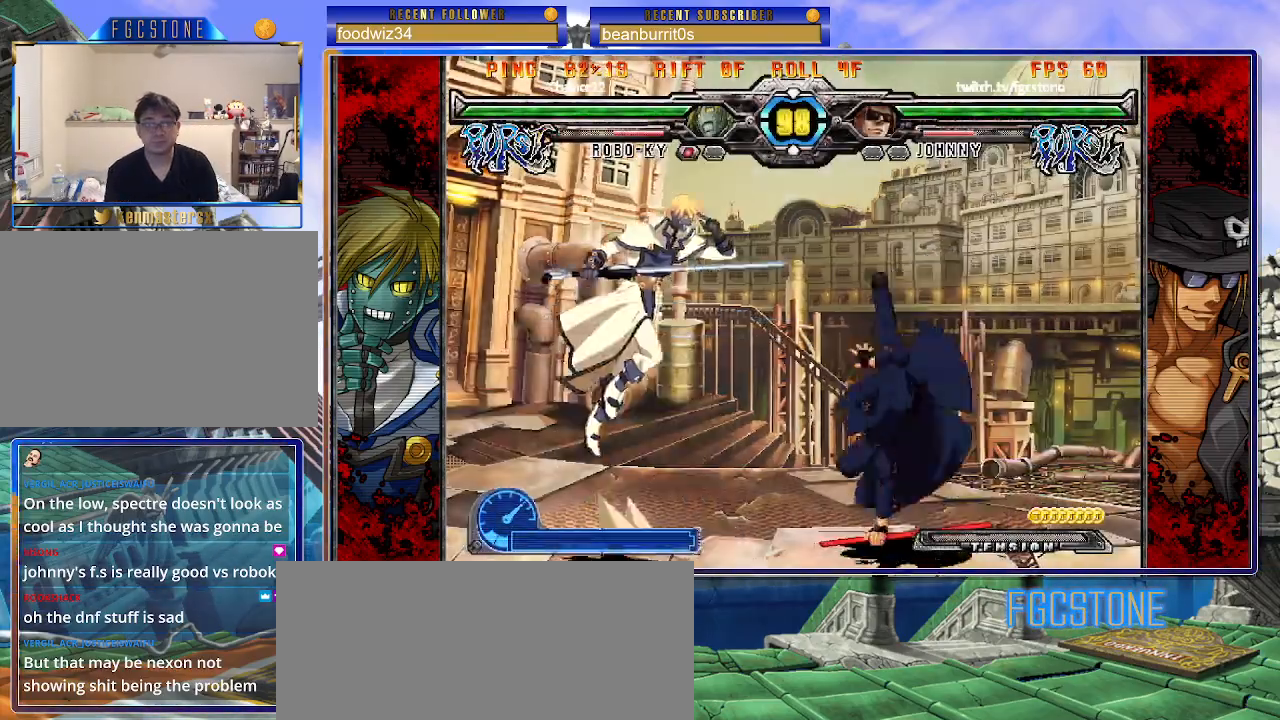
{"buttons": [], "left_stick": "right", "events": [[50, "left_stick", "down-left"], [150, "left_stick", "center"], [167, "HS", "down"], [250, "HS", "up"], [450, "left_stick", "right"]]}
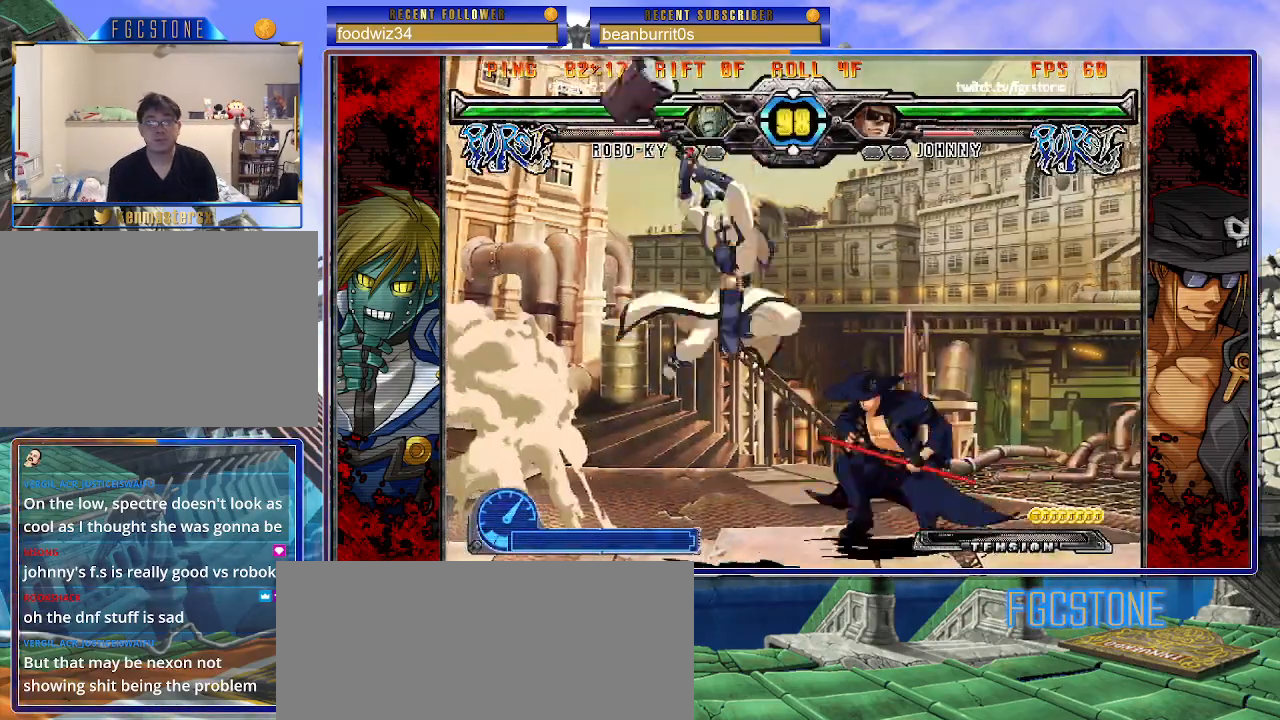
{"buttons": ["HS"], "left_stick": "down-right", "events": [[133, "K", "down"], [233, "K", "up"], [417, "left_stick", "down-right"], [500, "HS", "down"]]}
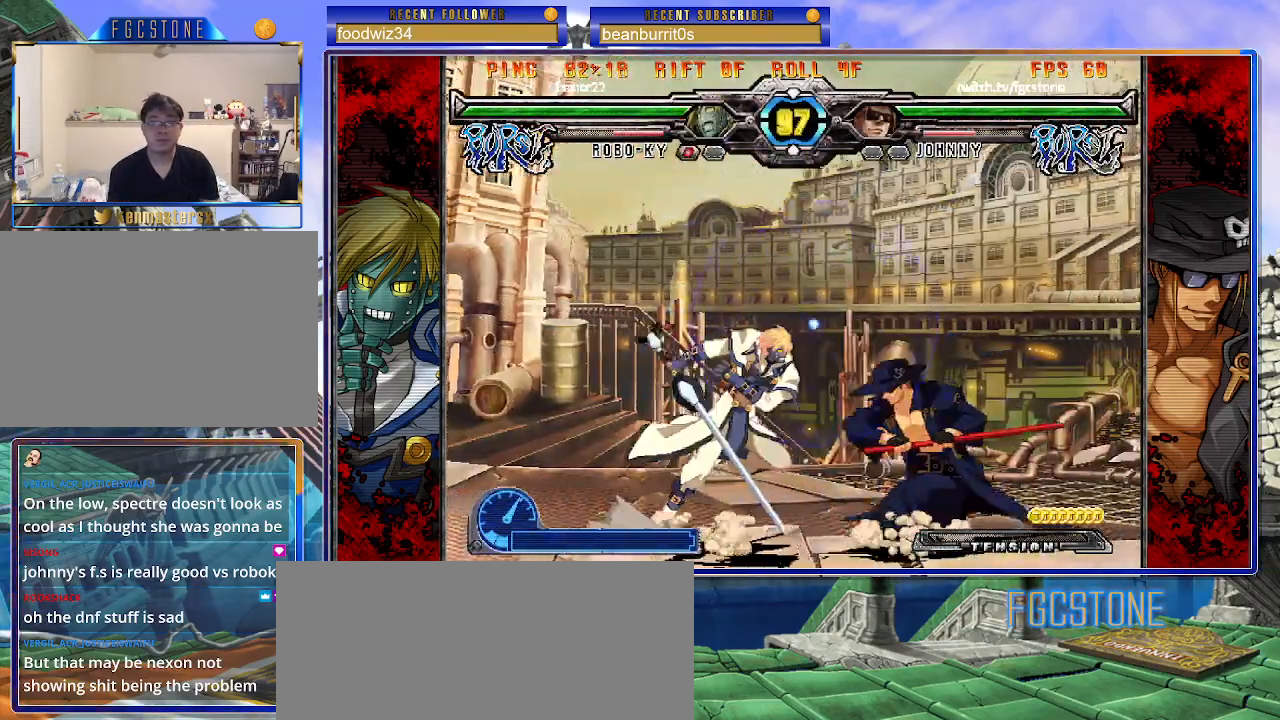
{"buttons": [], "left_stick": "down-right", "events": [[133, "HS", "up"]]}
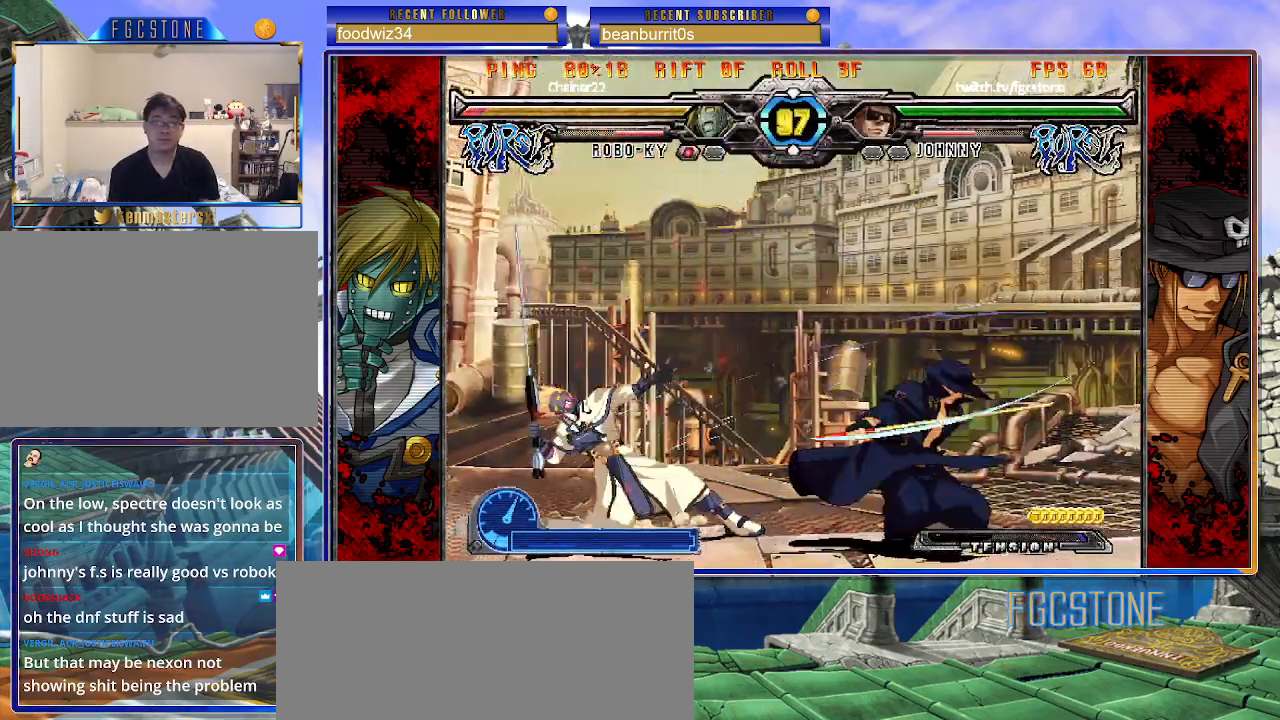
{"buttons": ["HS"], "left_stick": "down-left", "events": [[17, "left_stick", "center"], [333, "left_stick", "down-right"], [400, "left_stick", "down-left"], [483, "HS", "down"]]}
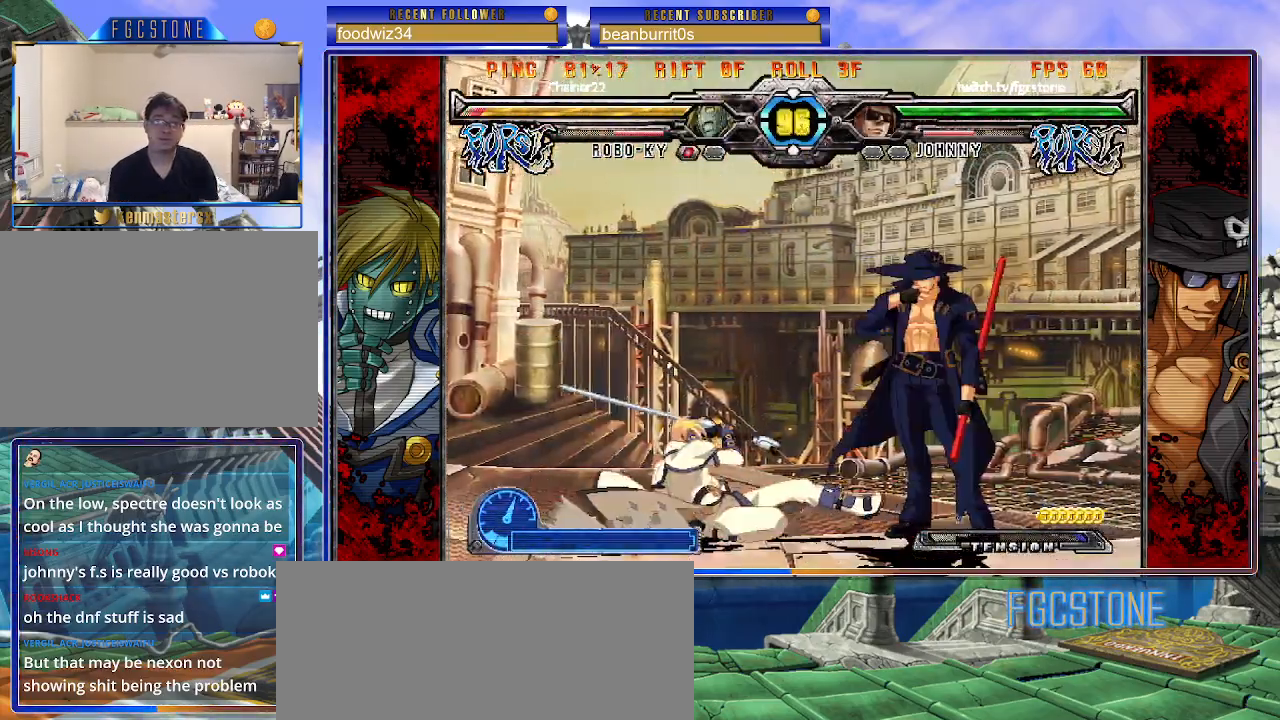
{"buttons": [], "left_stick": "down-right", "events": [[17, "left_stick", "center"], [67, "HS", "up"], [317, "left_stick", "down-right"]]}
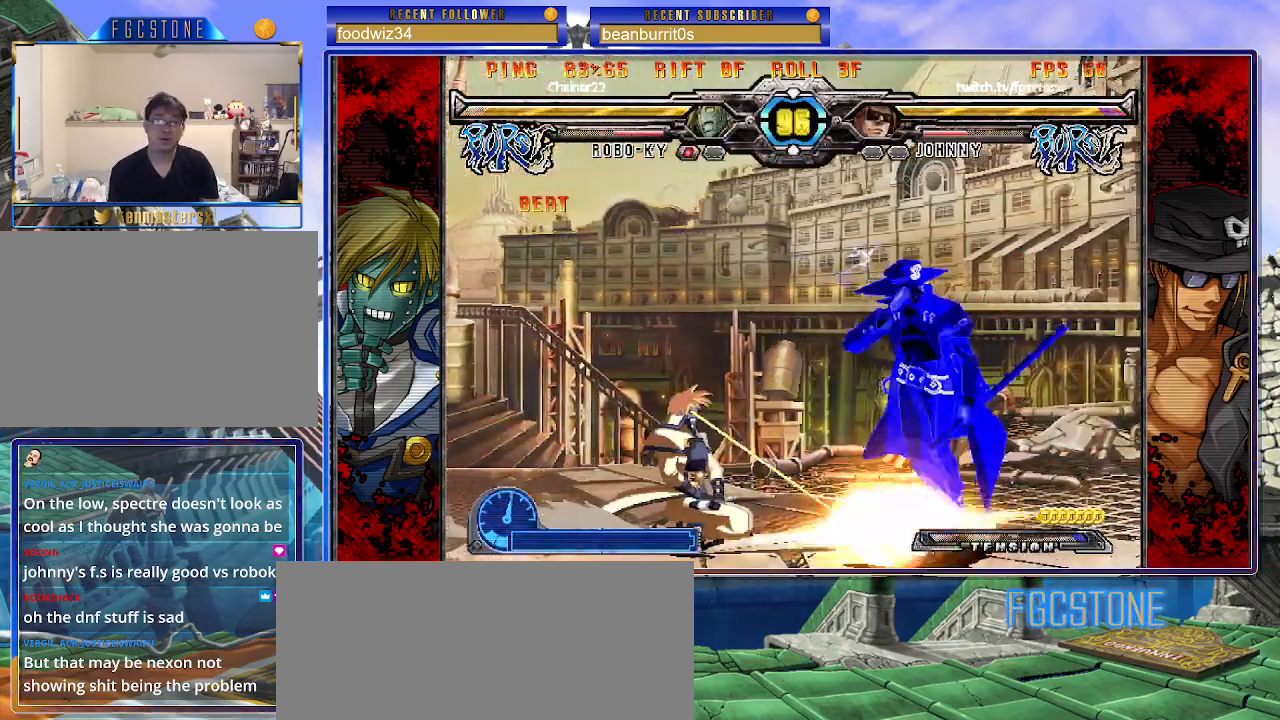
{"buttons": ["K"], "left_stick": "center", "events": [[317, "K", "down"], [350, "S", "down"], [383, "K", "up"], [400, "left_stick", "center"], [450, "S", "up"], [467, "K", "down"]]}
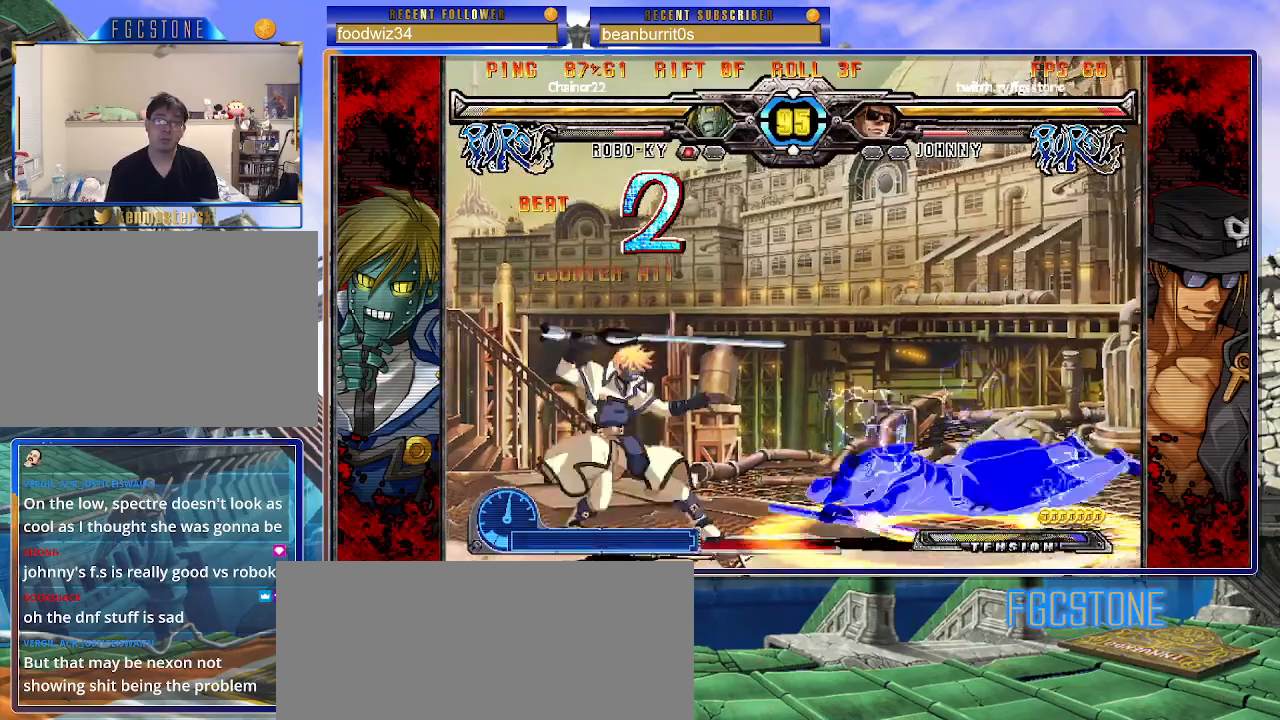
{"buttons": [], "left_stick": "down-right", "events": [[33, "S", "down"], [50, "K", "up"], [50, "left_stick", "left"], [117, "K", "down"], [150, "S", "up"], [217, "K", "up"], [417, "left_stick", "center"], [500, "left_stick", "down-right"]]}
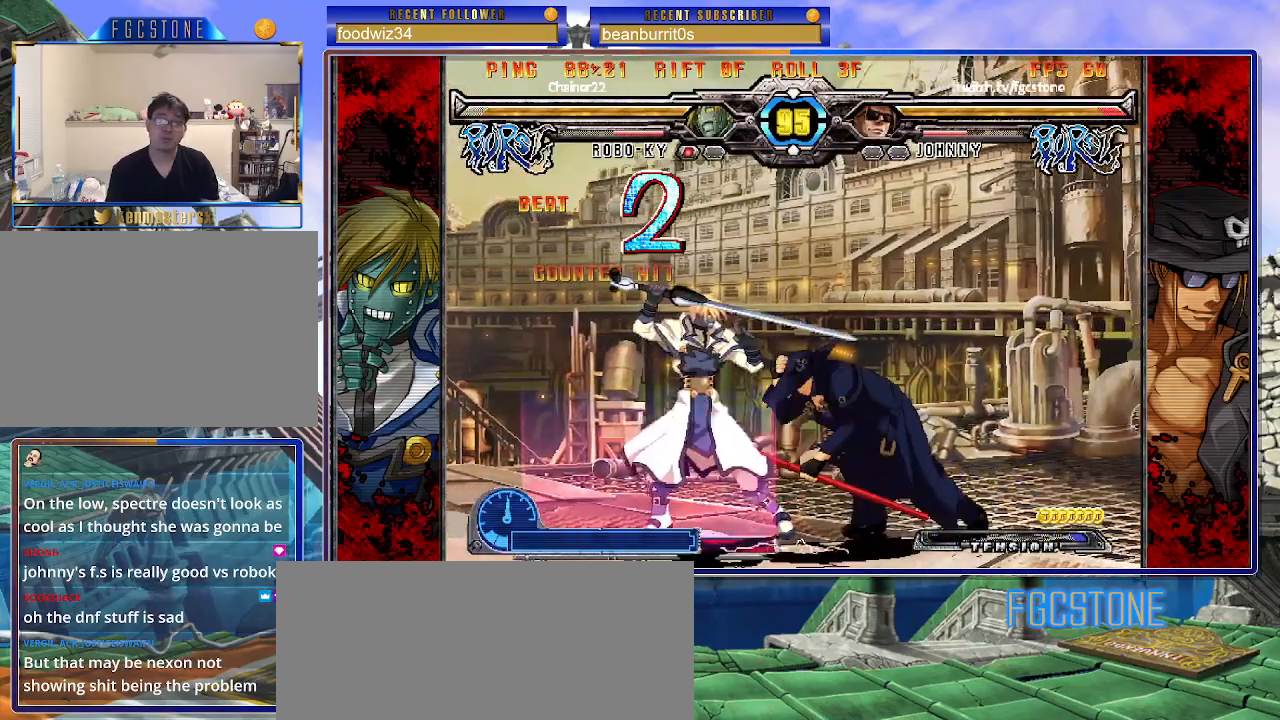
{"buttons": ["HS"], "left_stick": "right", "events": [[433, "HS", "down"], [467, "left_stick", "right"]]}
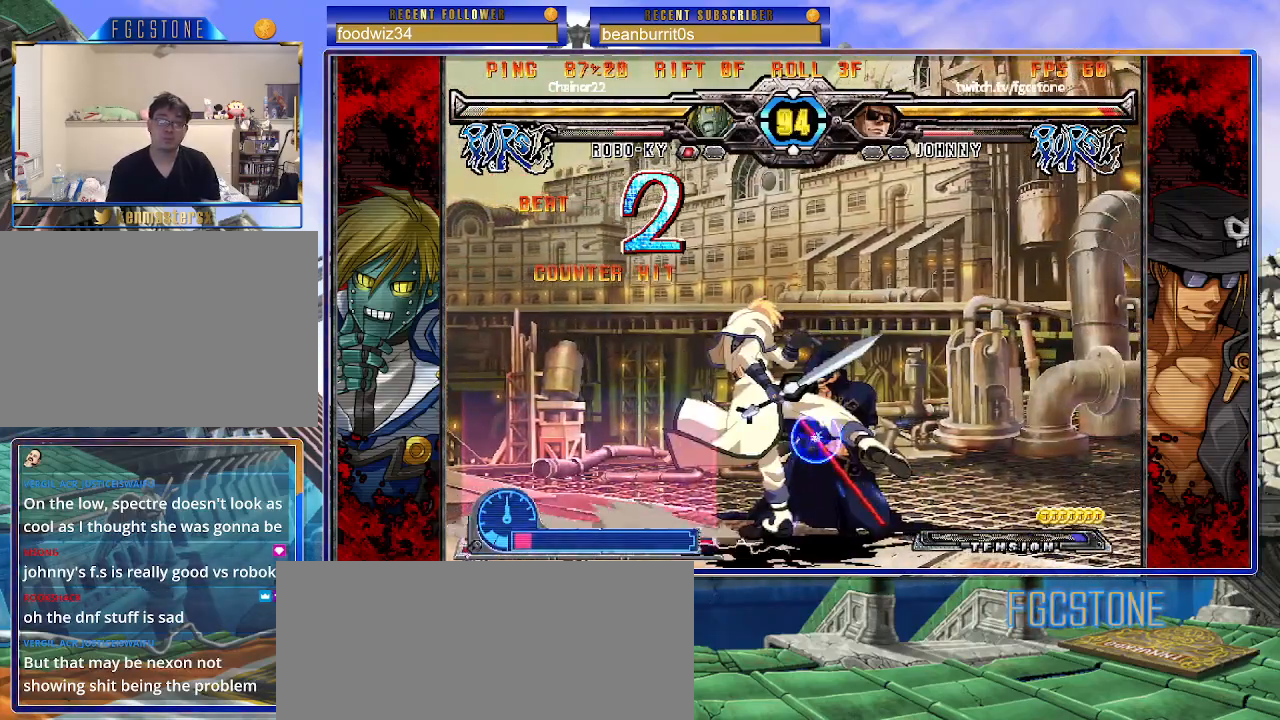
{"buttons": [], "left_stick": "down-right", "events": [[67, "HS", "up"], [167, "HS", "down"], [267, "HS", "up"], [300, "HS", "down"], [433, "HS", "up"], [500, "left_stick", "down-right"]]}
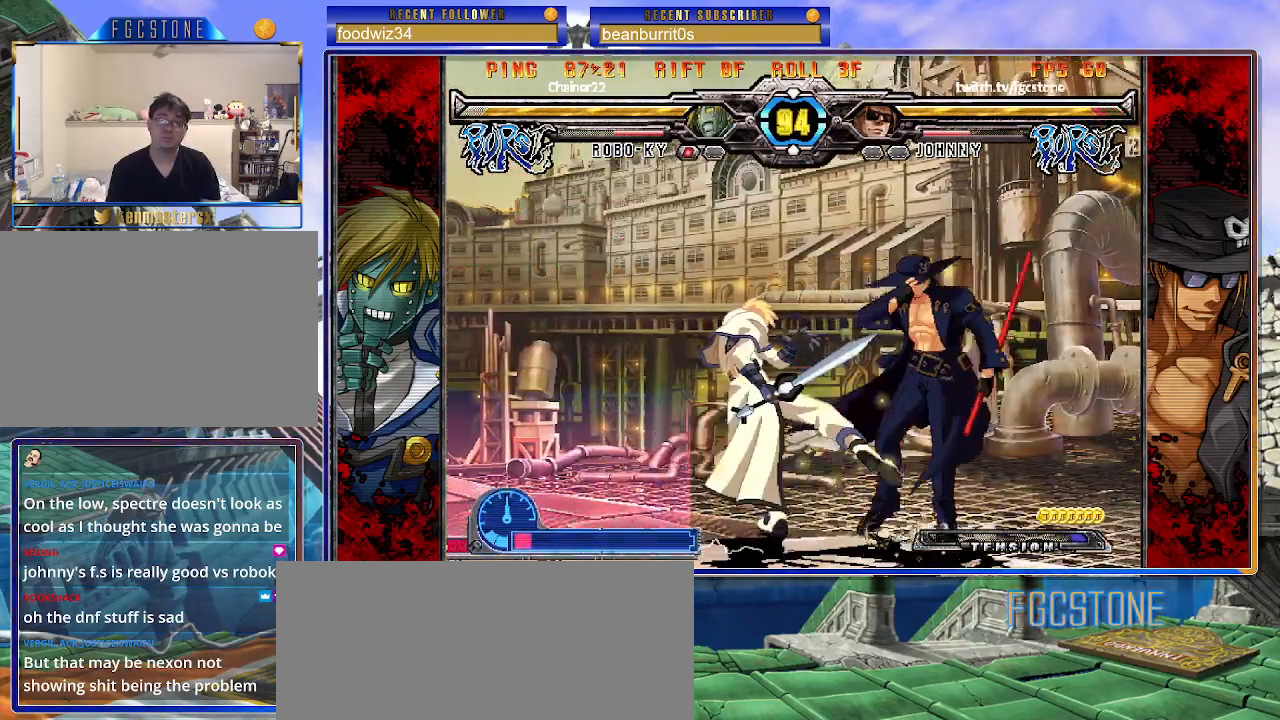
{"buttons": [], "left_stick": "down-right", "events": [[33, "HS", "down"], [167, "HS", "up"], [217, "HS", "down"], [383, "HS", "up"]]}
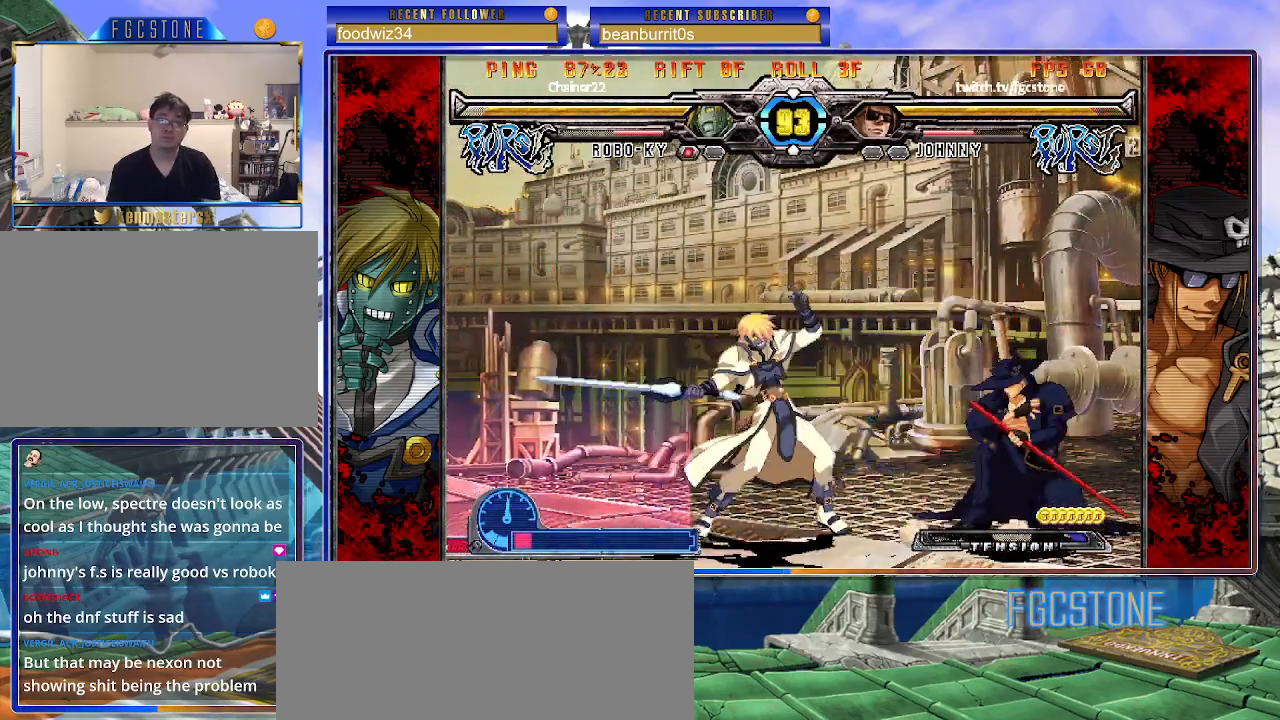
{"buttons": [], "left_stick": "center", "events": [[50, "HS", "down"], [183, "HS", "up"], [500, "left_stick", "center"]]}
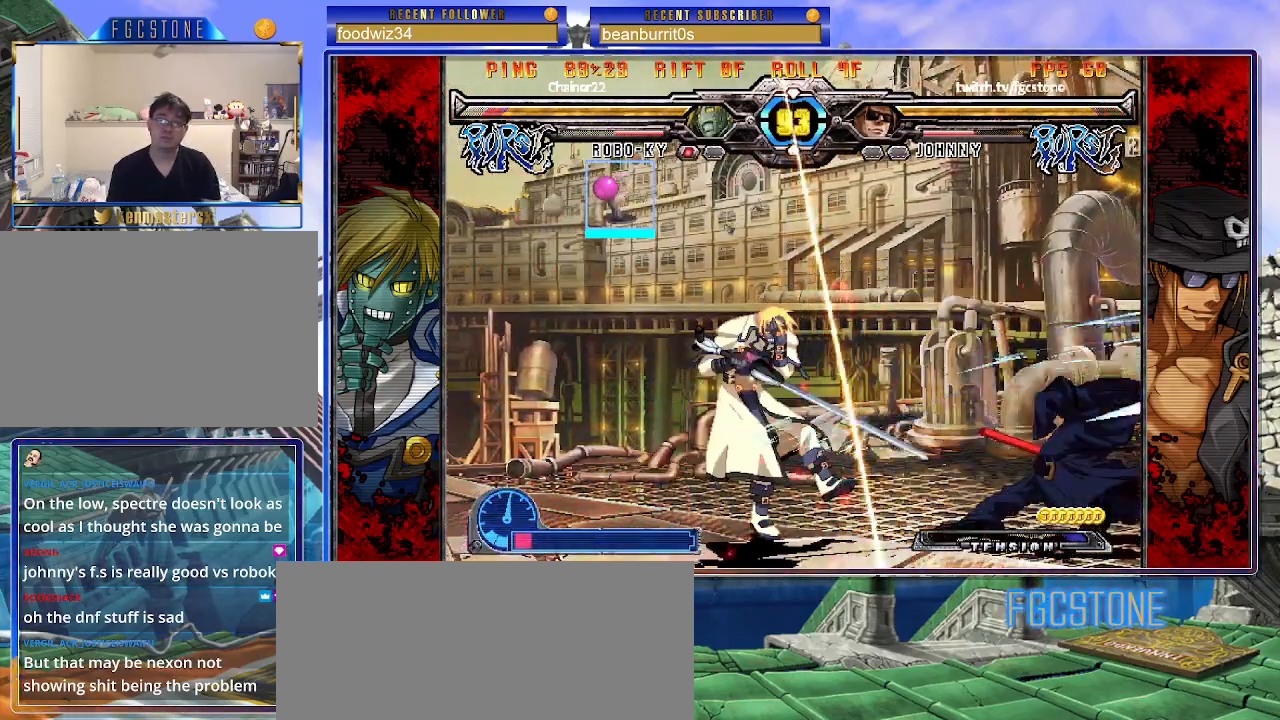
{"buttons": [], "left_stick": "left", "events": [[367, "left_stick", "left"], [433, "left_stick", "center"], [500, "left_stick", "left"]]}
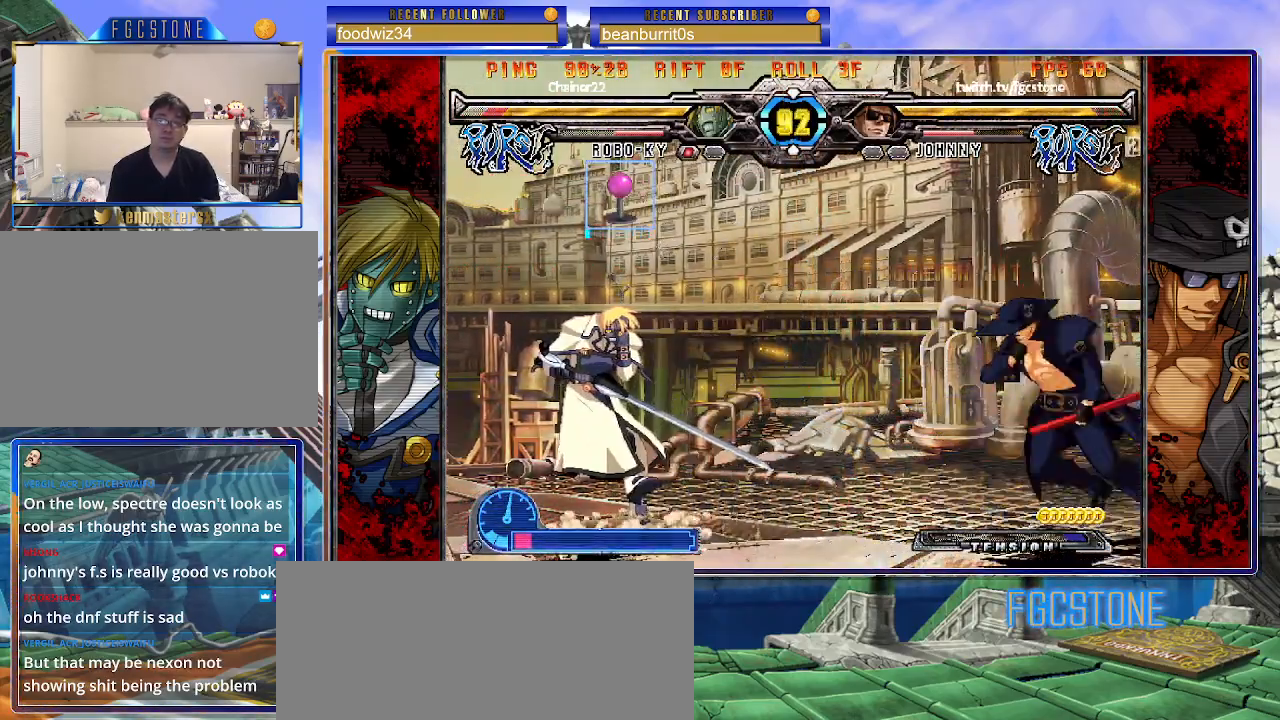
{"buttons": [], "left_stick": "center", "events": [[150, "left_stick", "down-right"], [233, "D", "down"], [333, "D", "up"], [383, "left_stick", "down-left"], [500, "left_stick", "center"]]}
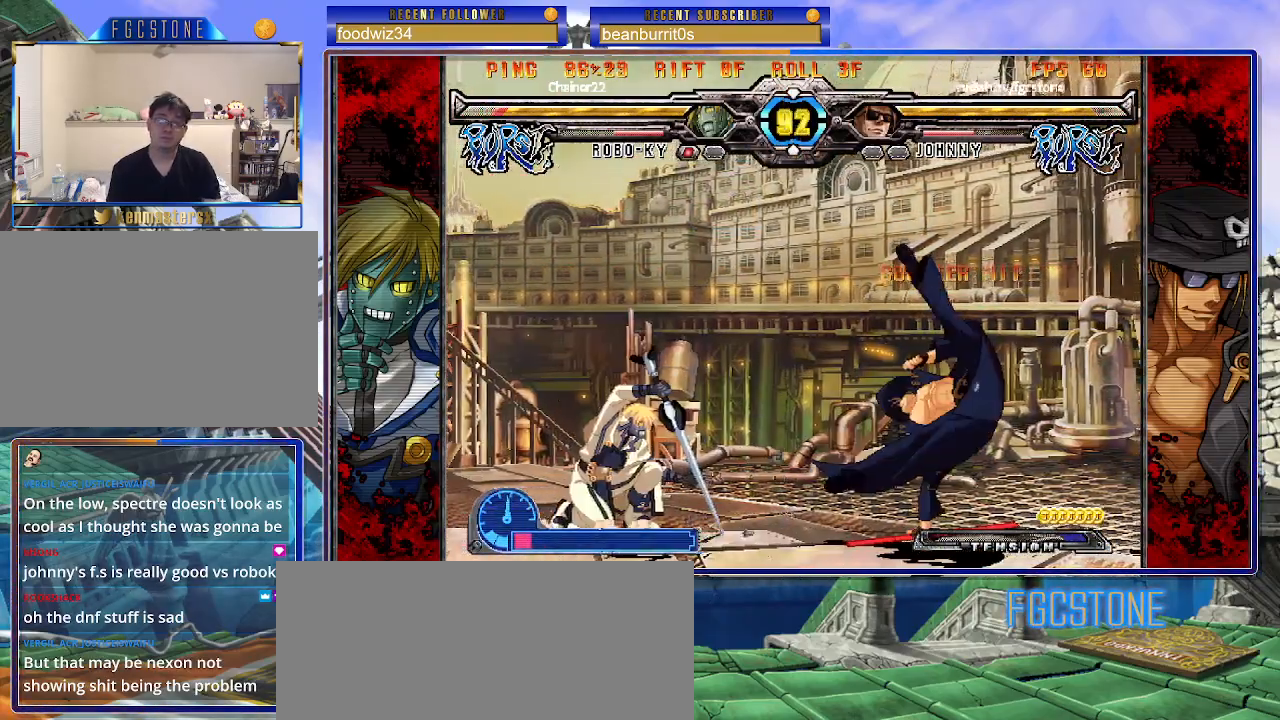
{"buttons": [], "left_stick": "right", "events": [[17, "HS", "down"], [100, "HS", "up"], [333, "left_stick", "right"], [417, "left_stick", "center"], [467, "left_stick", "right"]]}